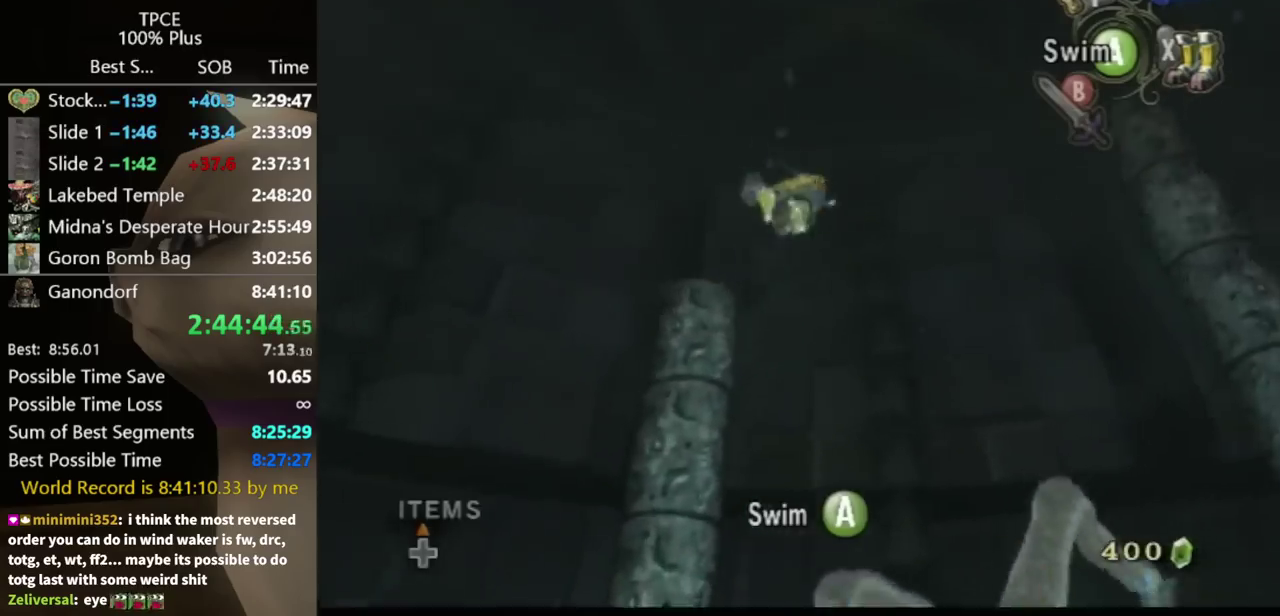
Gameplay with a controller (Nintendo layout); each line is a JSON object with the inputs held at the frame after it. "events" lists button and stick changes between this image and that frame as [ms after this image, input, new state], when the widget could be followed in between. Not read: L3 R3.
{"buttons": ["L1"], "left_stick": "center", "right_stick": "center", "events": [[100, "X", "up"], [133, "Y", "down"], [233, "Y", "up"]]}
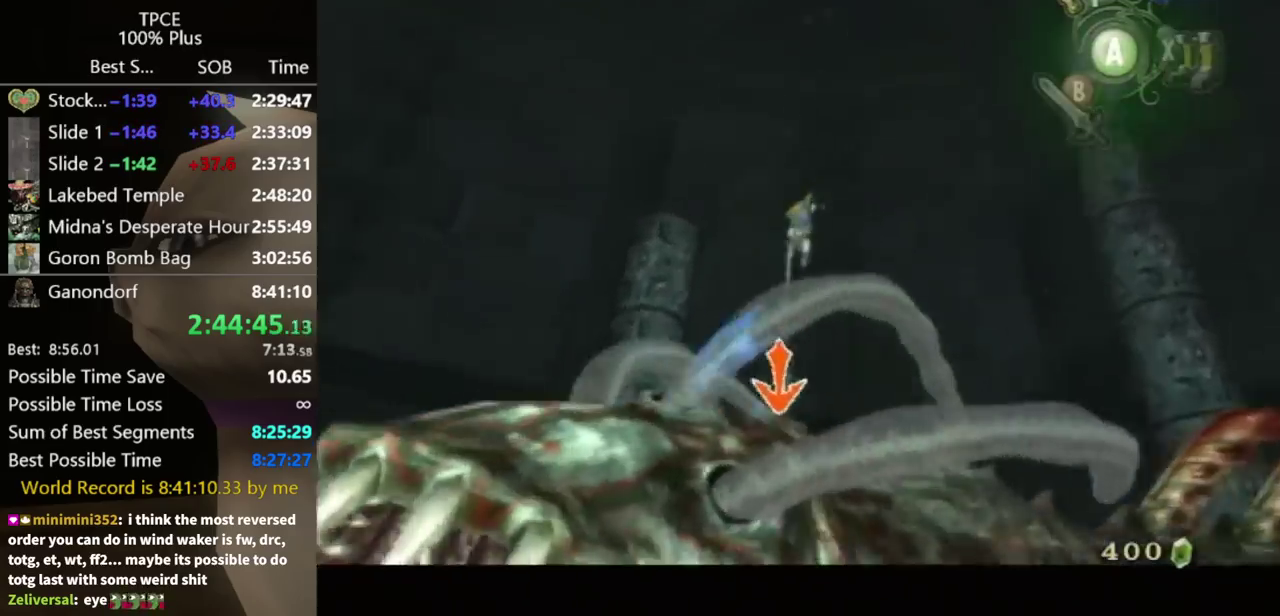
{"buttons": [], "left_stick": "center", "right_stick": "center", "events": [[433, "B", "down"], [433, "L1", "up"], [500, "B", "up"]]}
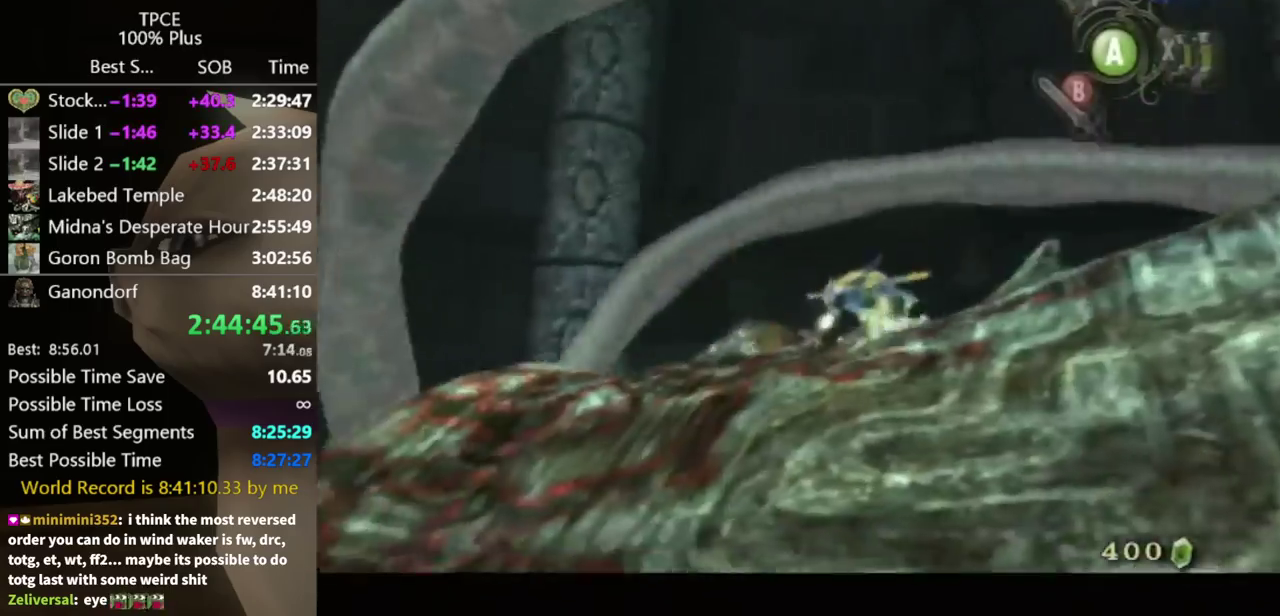
{"buttons": [], "left_stick": "center", "right_stick": "center", "events": [[67, "B", "down"], [133, "B", "up"], [233, "B", "down"], [300, "right_stick", "down"], [333, "B", "up"], [433, "right_stick", "center"]]}
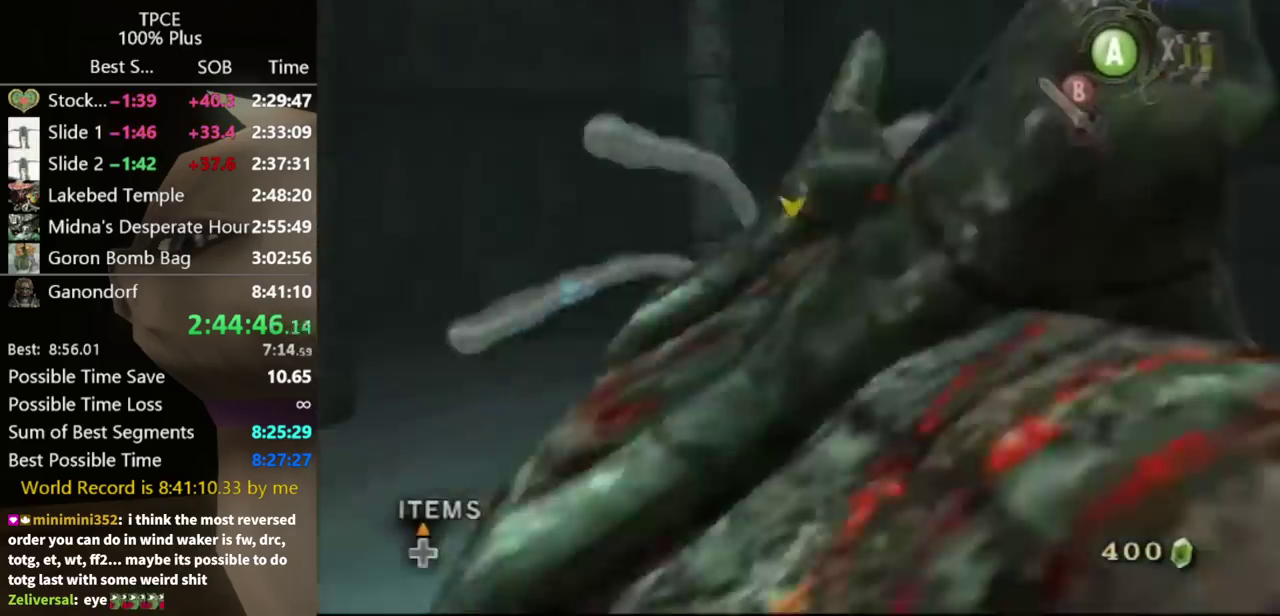
{"buttons": ["B"], "left_stick": "center", "right_stick": "center", "events": [[33, "B", "down"], [100, "B", "up"], [467, "B", "down"]]}
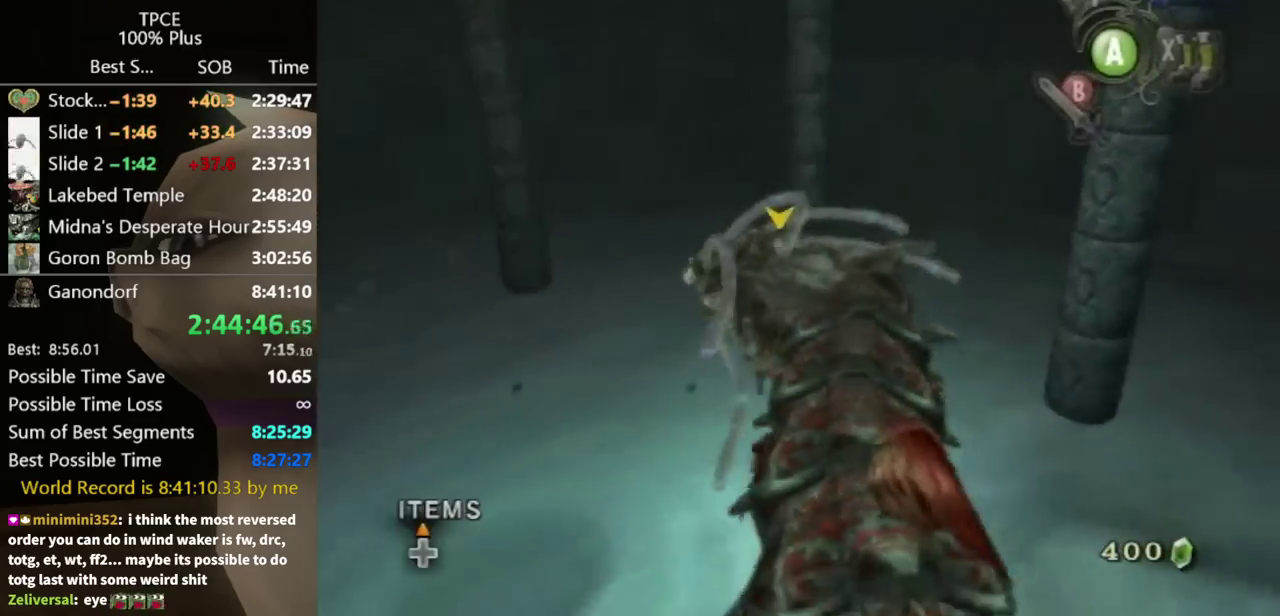
{"buttons": [], "left_stick": "center", "right_stick": "center", "events": [[33, "B", "up"], [233, "right_stick", "left"], [267, "B", "down"], [333, "B", "up"], [400, "right_stick", "center"]]}
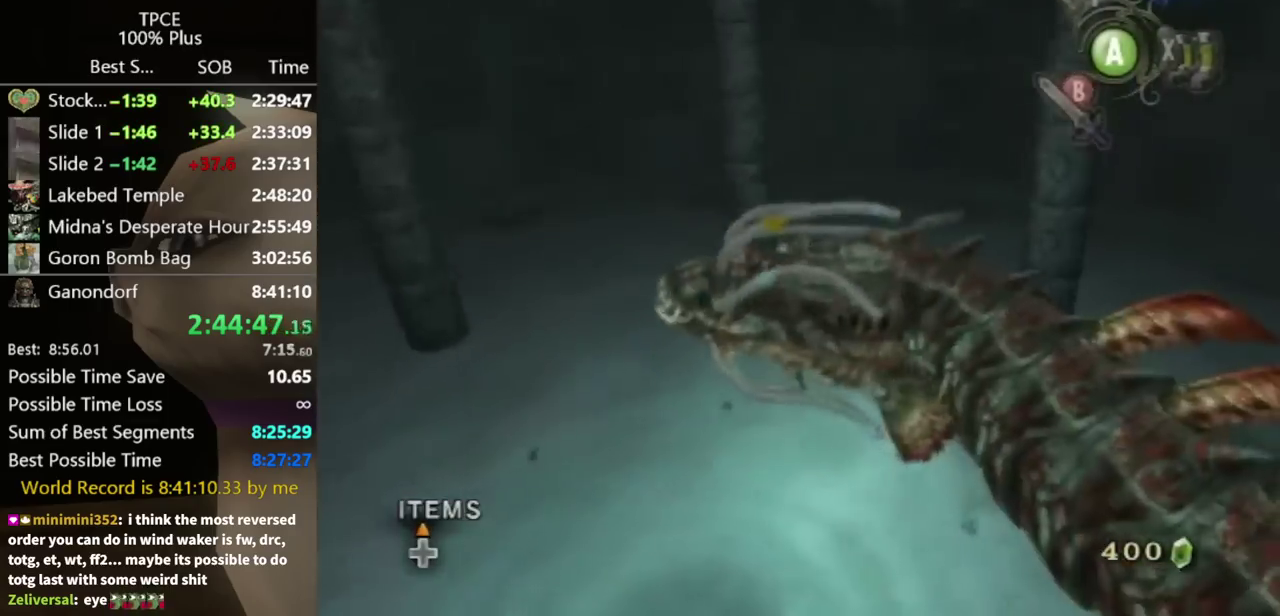
{"buttons": ["B"], "left_stick": "center", "right_stick": "center", "events": [[67, "B", "down"], [133, "B", "up"], [233, "B", "down"], [300, "B", "up"], [367, "B", "down"], [433, "B", "up"], [500, "B", "down"]]}
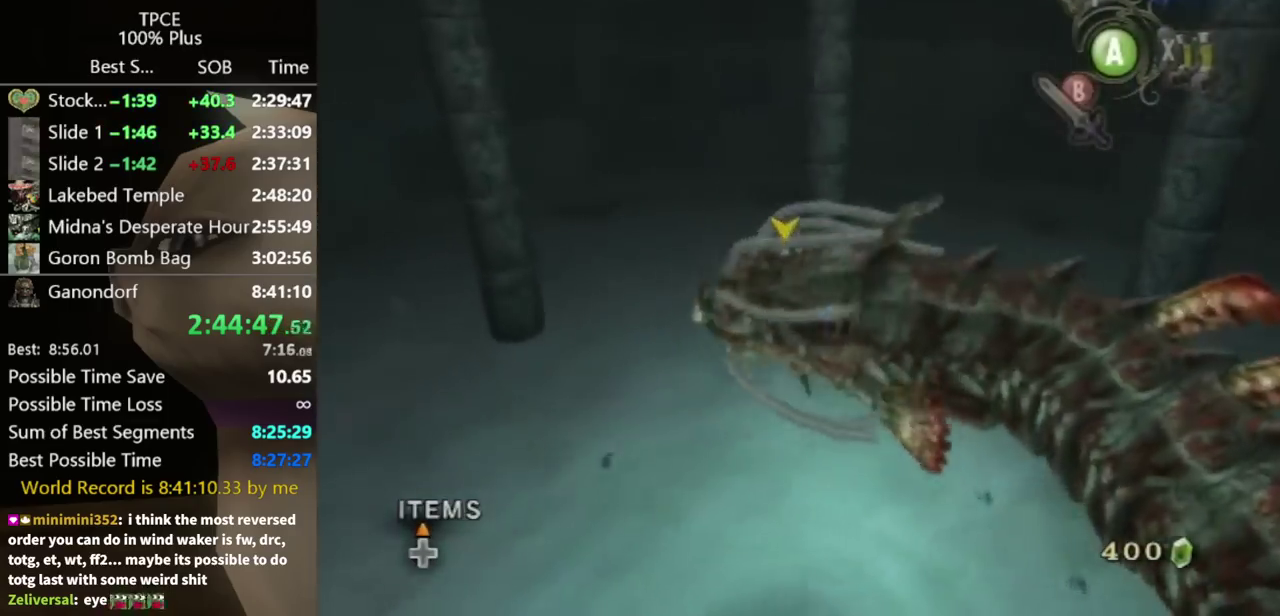
{"buttons": ["B"], "left_stick": "center", "right_stick": "center", "events": [[100, "B", "up"], [167, "B", "down"], [233, "B", "up"], [333, "B", "down"], [400, "B", "up"], [467, "B", "down"]]}
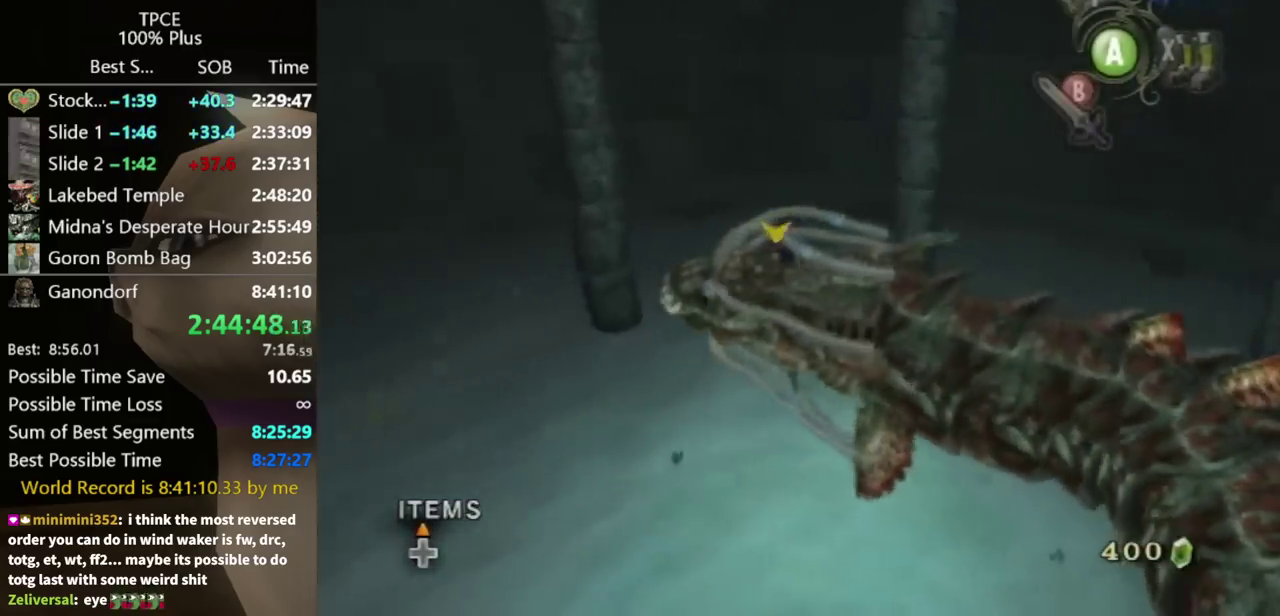
{"buttons": [], "left_stick": "center", "right_stick": "center", "events": [[33, "B", "up"], [100, "B", "down"], [200, "B", "up"], [267, "B", "down"], [467, "B", "up"]]}
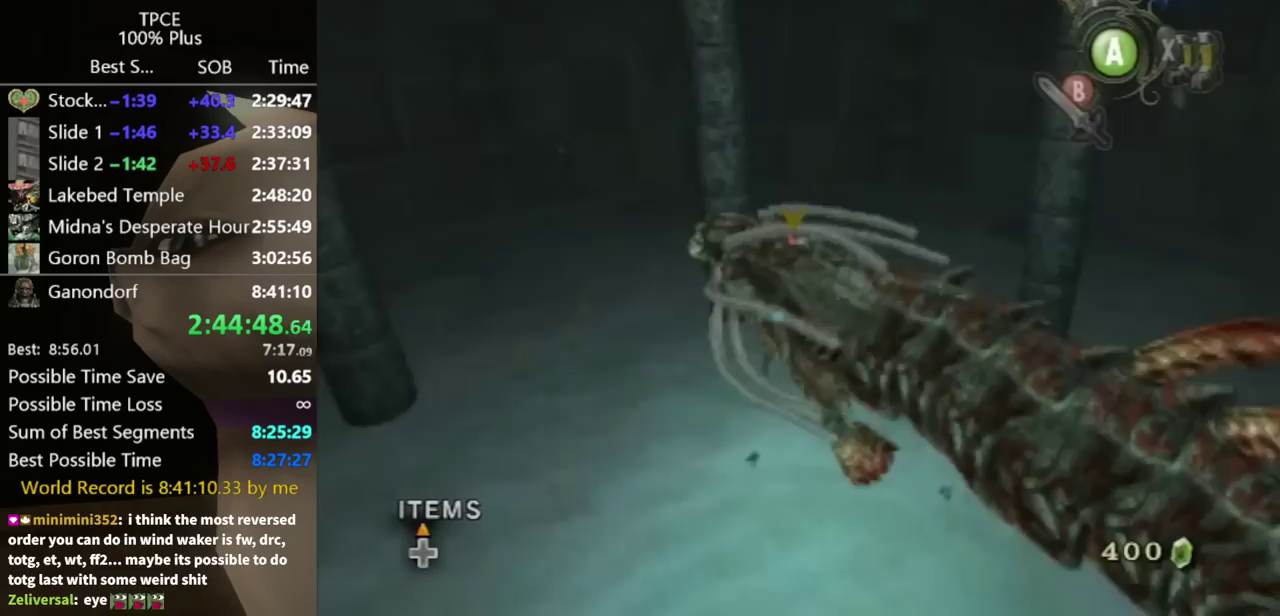
{"buttons": [], "left_stick": "center", "right_stick": "center", "events": [[67, "B", "down"], [133, "B", "up"], [200, "B", "down"], [267, "B", "up"], [367, "B", "down"], [467, "B", "up"]]}
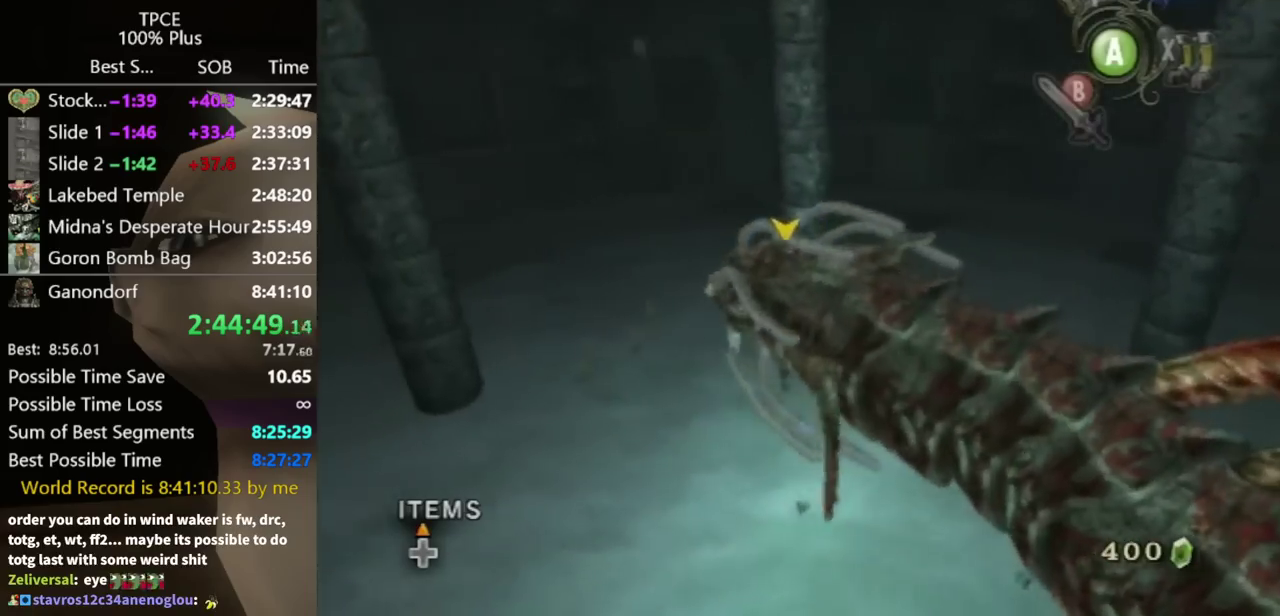
{"buttons": ["B"], "left_stick": "center", "right_stick": "center", "events": [[33, "B", "down"], [100, "B", "up"], [167, "B", "down"], [233, "B", "up"], [367, "B", "down"], [433, "B", "up"], [500, "B", "down"]]}
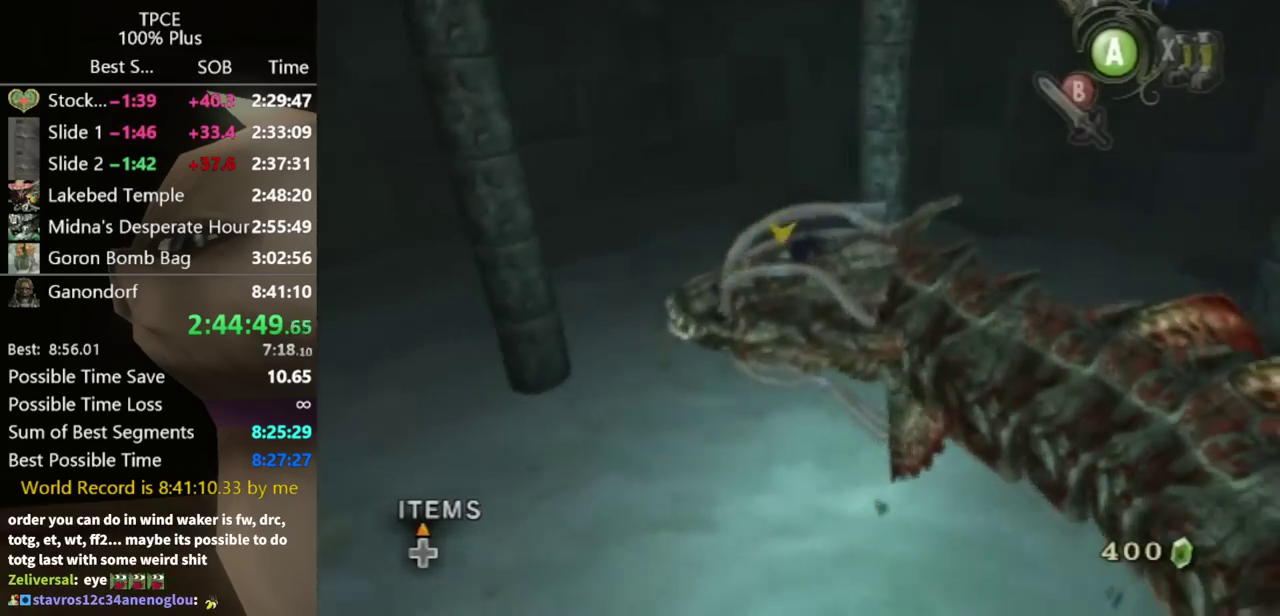
{"buttons": ["B"], "left_stick": "center", "right_stick": "center", "events": [[67, "B", "up"], [67, "right_stick", "left"], [133, "B", "down"], [167, "right_stick", "center"], [233, "B", "up"], [467, "B", "down"]]}
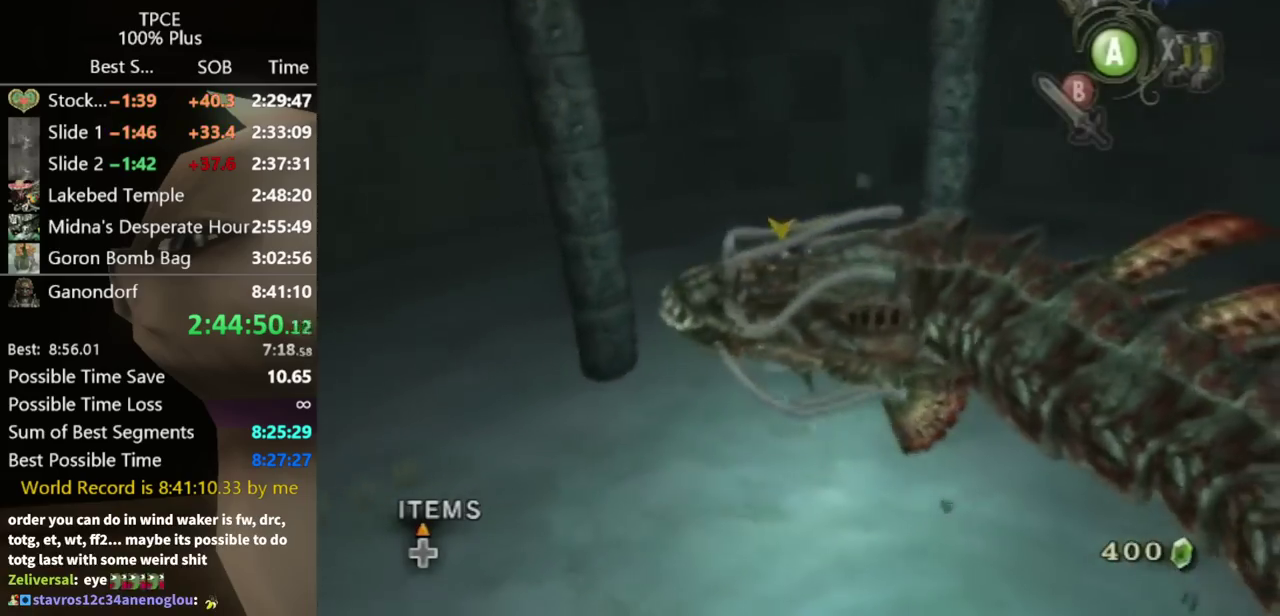
{"buttons": [], "left_stick": "center", "right_stick": "center", "events": [[33, "B", "up"], [100, "B", "down"], [167, "B", "up"], [233, "B", "down"], [300, "B", "up"]]}
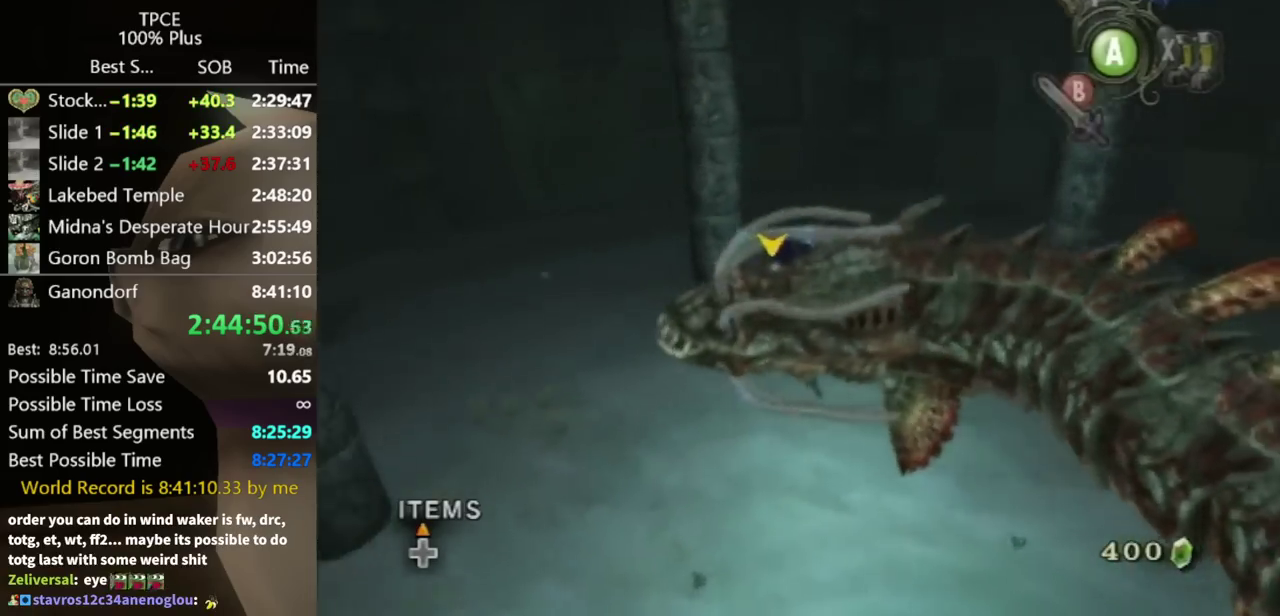
{"buttons": [], "left_stick": "center", "right_stick": "center", "events": [[133, "DPAD_UP", "down"], [233, "DPAD_UP", "up"]]}
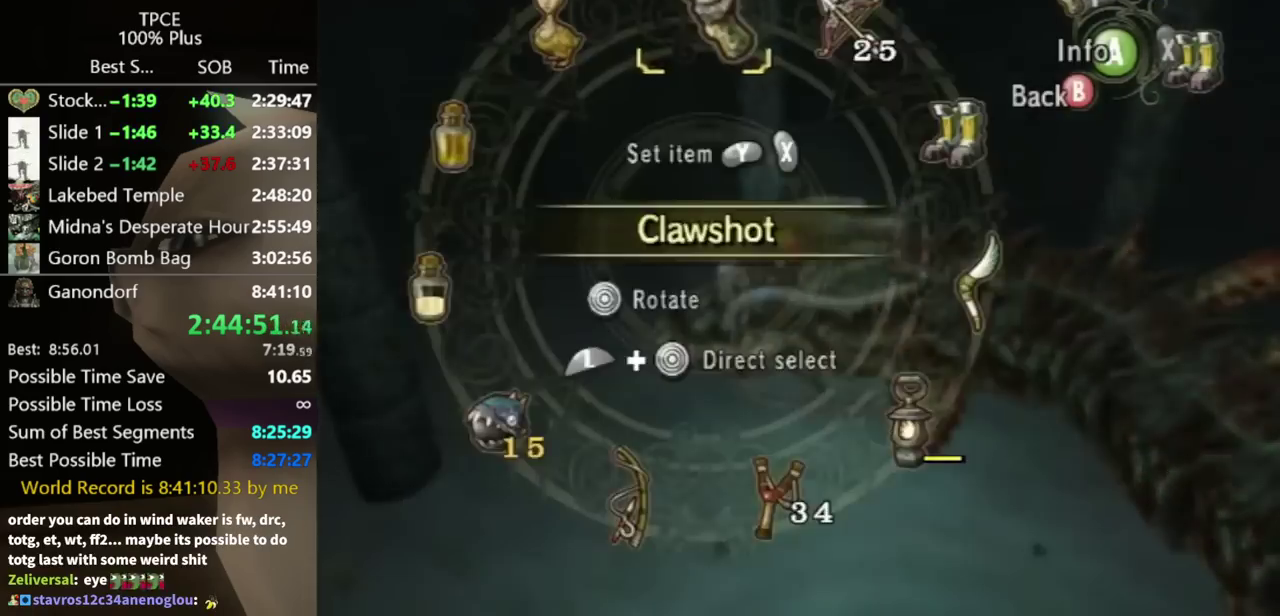
{"buttons": [], "left_stick": "center", "right_stick": "center", "events": [[67, "DPAD_UP", "down"], [200, "DPAD_UP", "up"], [333, "DPAD_UP", "down"], [400, "DPAD_UP", "up"]]}
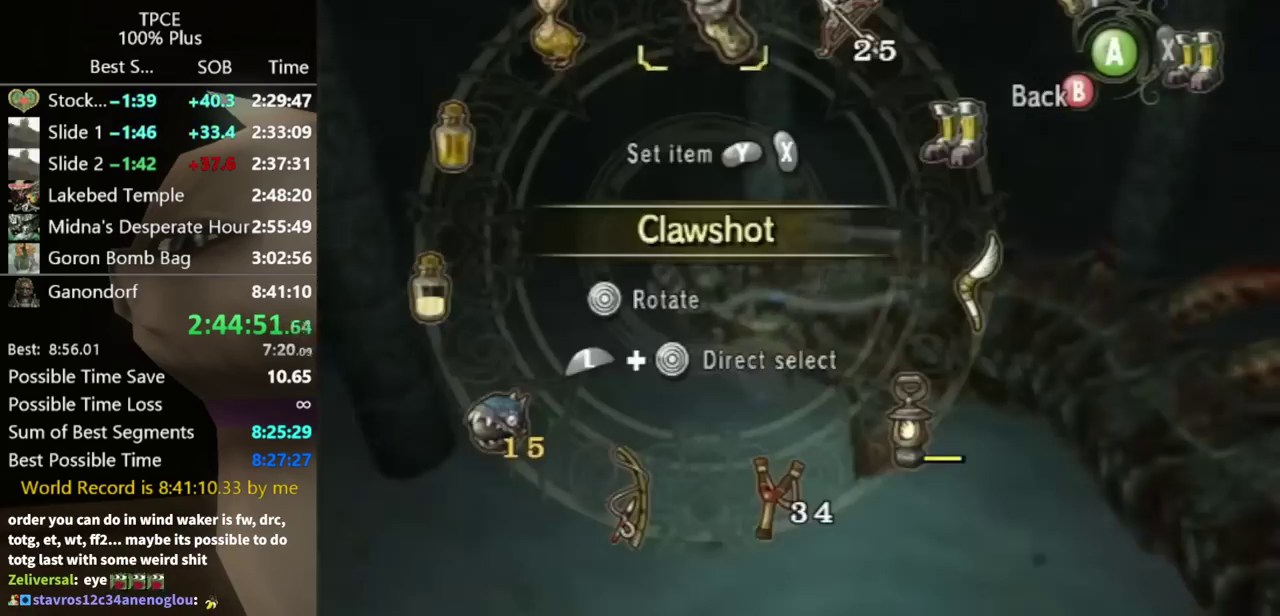
{"buttons": [], "left_stick": "center", "right_stick": "center", "events": []}
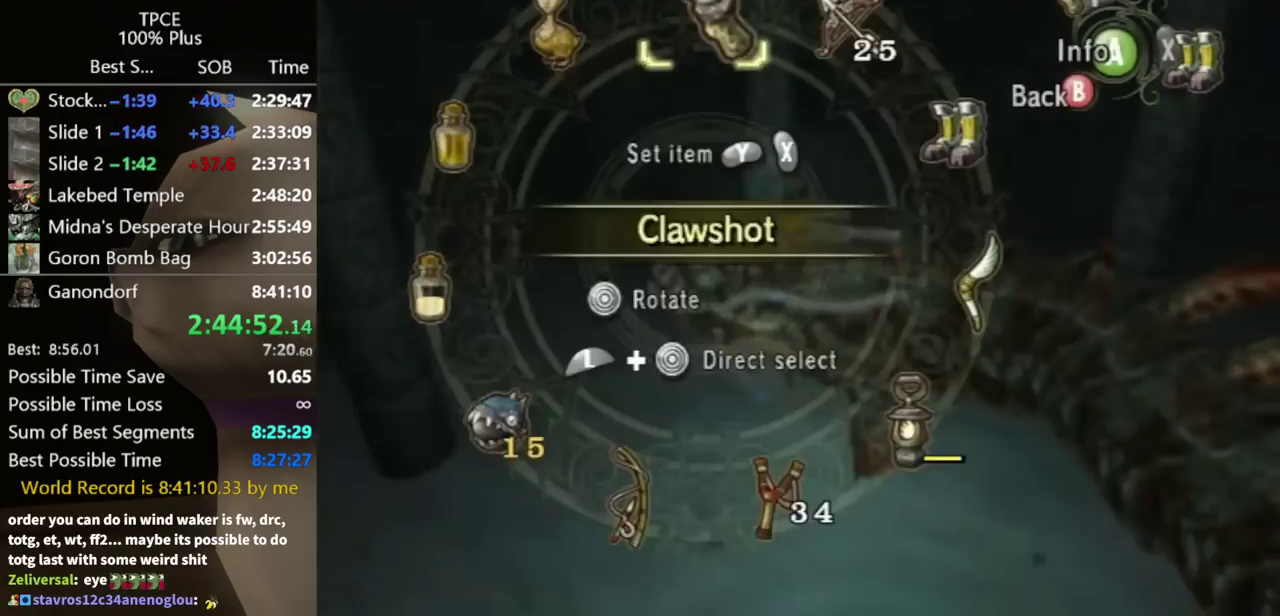
{"buttons": ["DPAD_UP"], "left_stick": "center", "right_stick": "center", "events": [[167, "DPAD_UP", "down"], [267, "DPAD_UP", "up"], [467, "DPAD_UP", "down"]]}